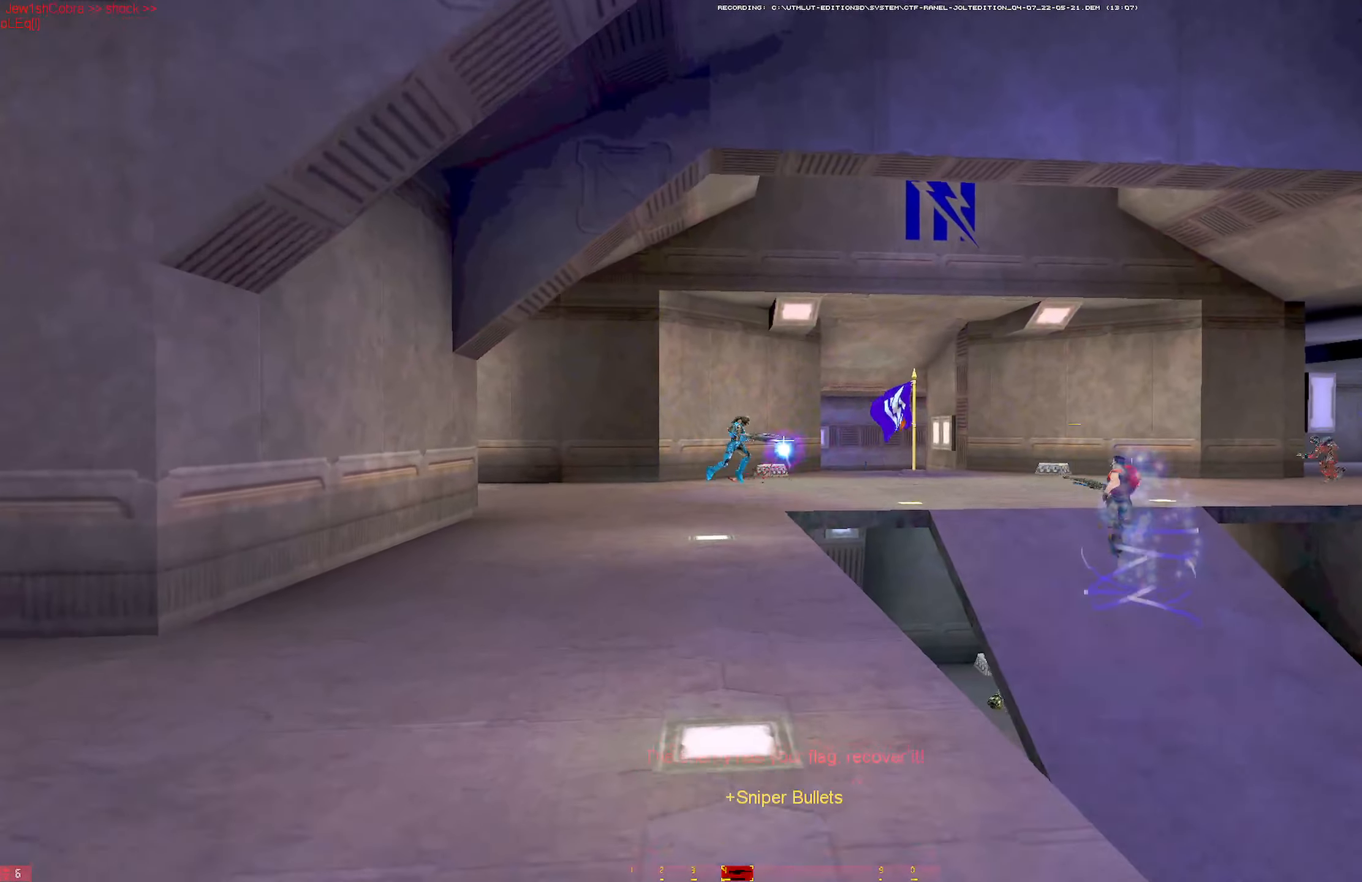
Gameplay with keyboard and mouse; each line is a JSON object with the keys and mouse buttons held at the frame after it. "events" lists presses ("down") and releases ("up") of "1", "2", "3", "4", "5", "a", "alt", "b", "c", "ctrl", "d", "e", "f", "g", "q", "r", "s", "shift", "space", "t", "tab", "tilde", "v", "w", "x", "z", "mouse_left", "mouse_wheel", "mouse_right", "mouse_mb4" and "mouse_mb5" between this image and that frame as [ms after this image, input, new state], when the widget could be followed in between. "mouse_left", "mouse_wheel", "mouse_right", "mouse_mb4", "mouse_mb5" = the "left", "wheel", "right", "mb4", "mb5" buttons of the "mouse" list. No other keys are recorded. "wheel" means that the mouse wheel is clicked or scrolled. Mouse movement is not recorded.
{"keys": ["w"], "mouse": [], "events": [[67, "mouse_left", "down"], [117, "a", "down"], [250, "a", "up"], [250, "mouse_left", "up"], [300, "a", "down"], [434, "a", "up"]]}
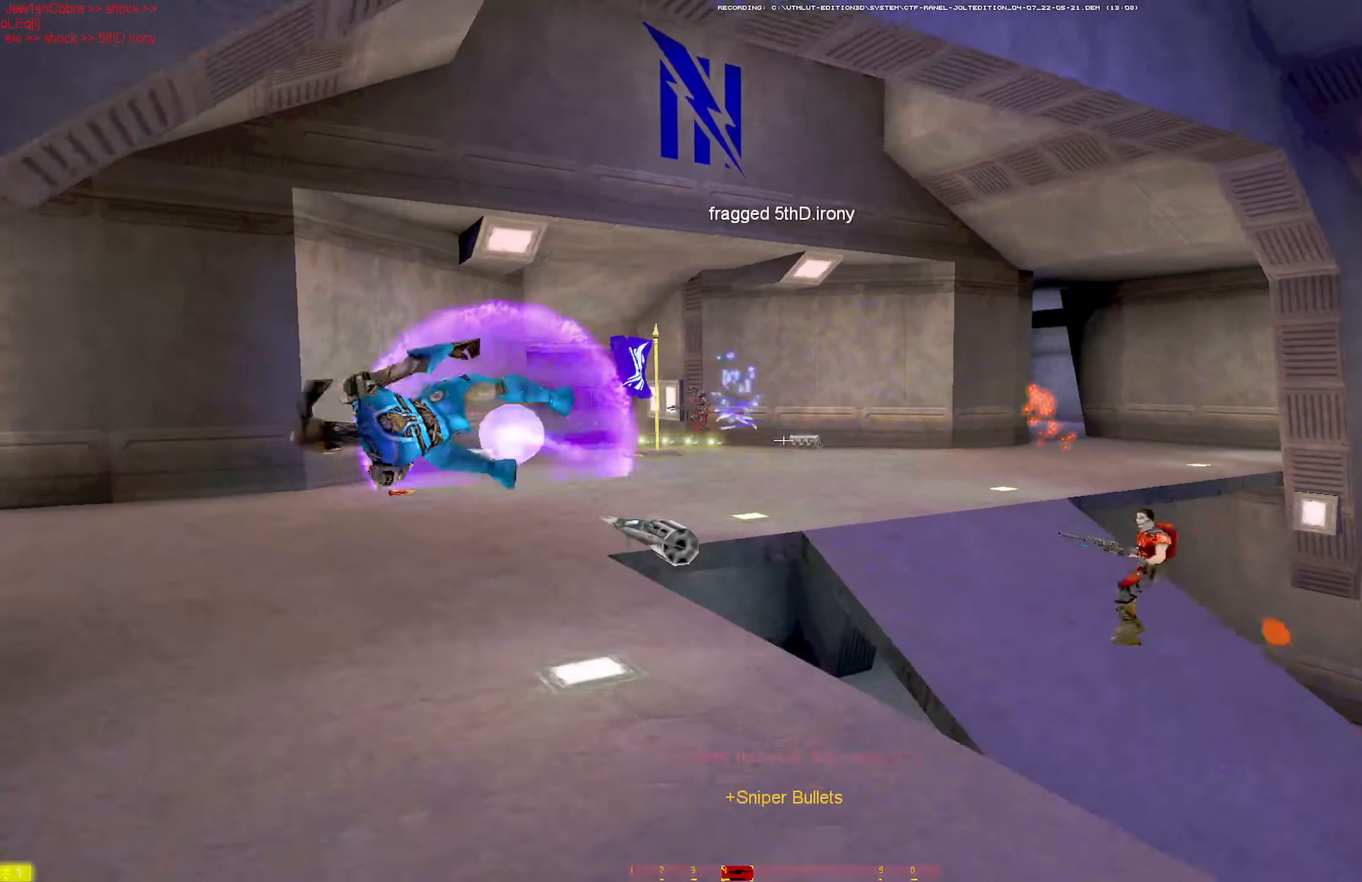
{"keys": ["w"], "mouse": [], "events": [[267, "d", "down"], [500, "d", "up"]]}
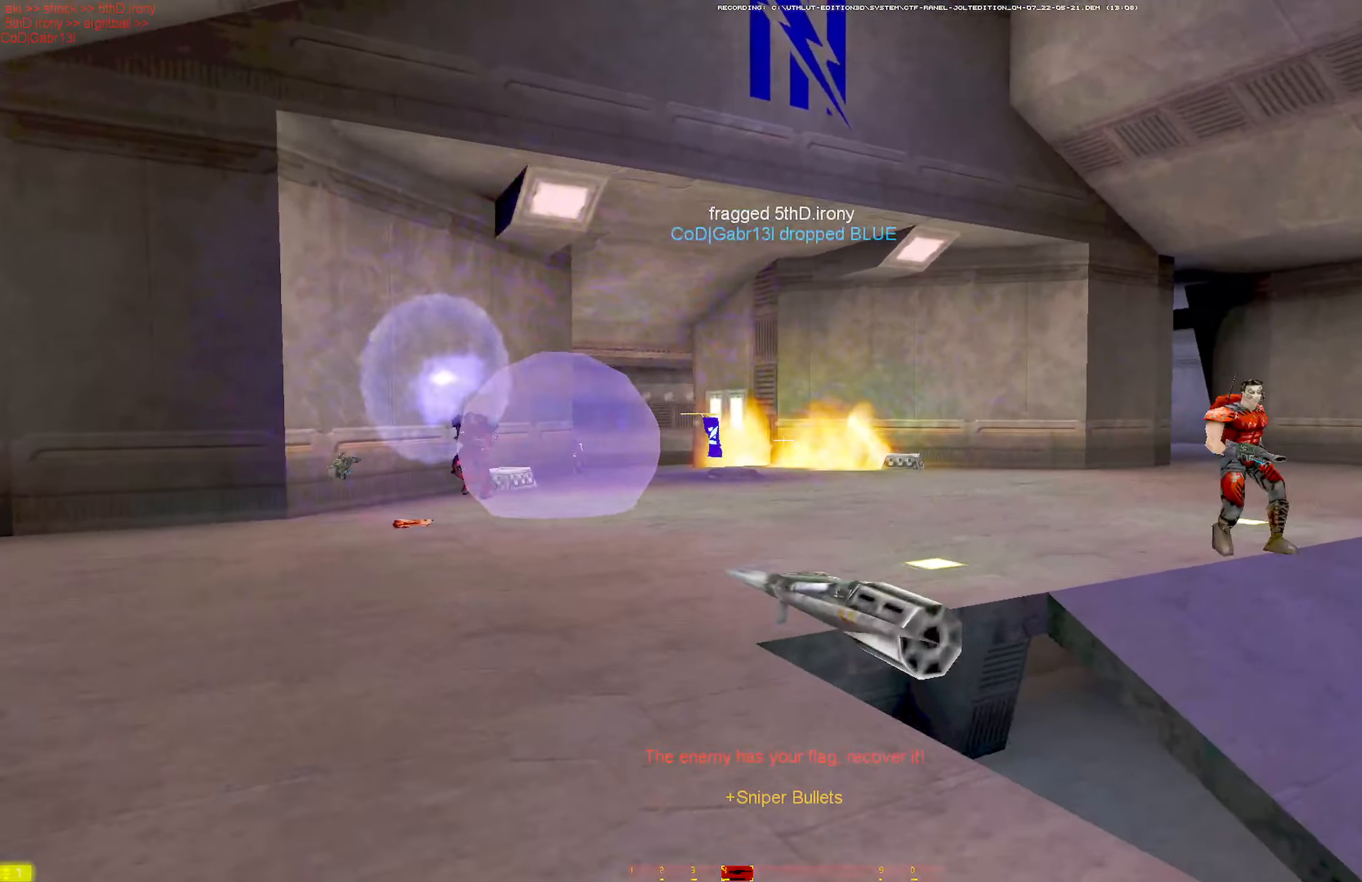
{"keys": ["a"], "mouse": [], "events": [[284, "a", "down"], [467, "w", "up"]]}
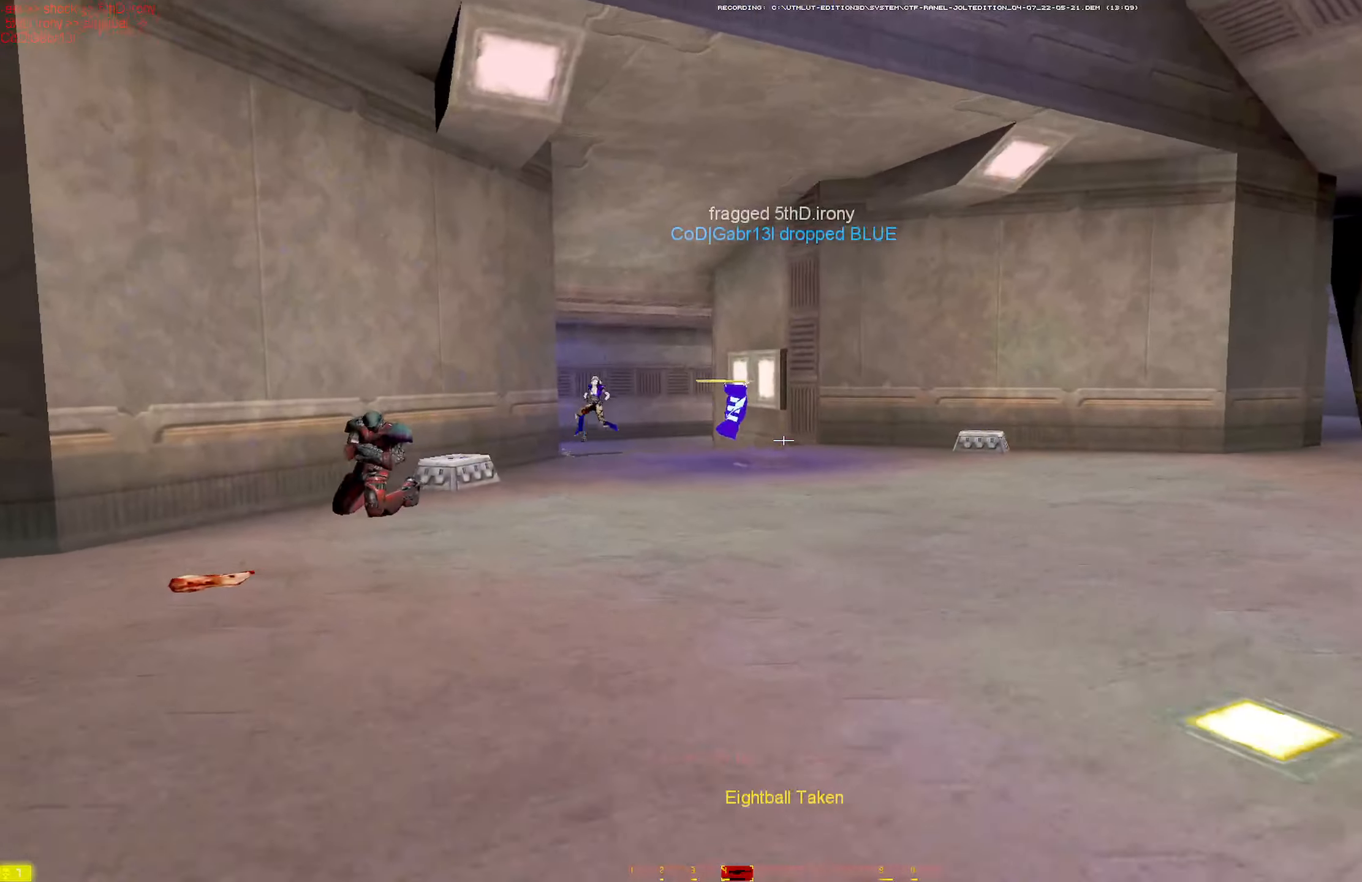
{"keys": ["s"], "mouse": ["left"]}
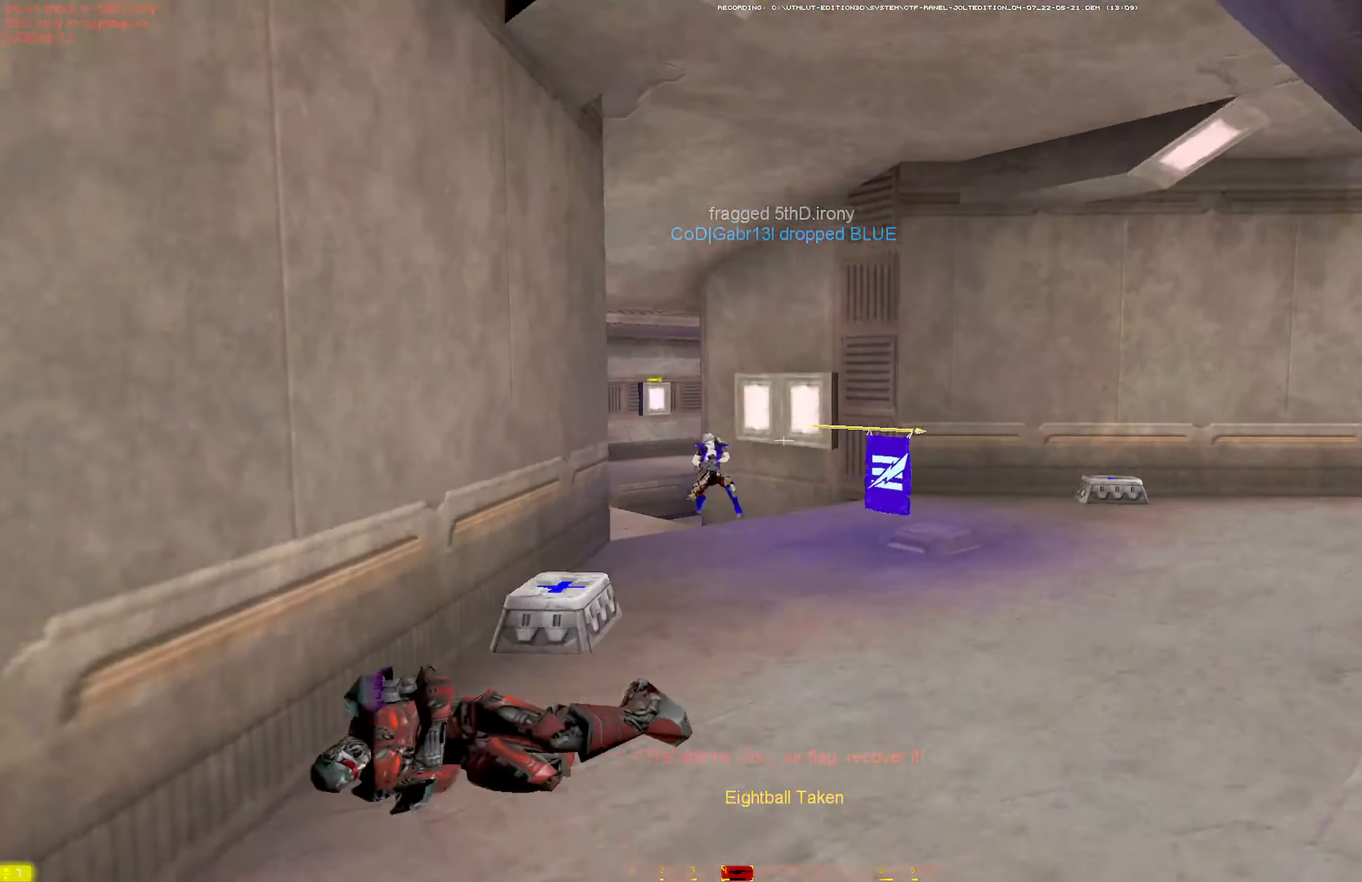
{"keys": ["s", "space"], "mouse": [], "events": [[267, "d", "down"], [317, "mouse_left", "up"], [317, "space", "down"], [450, "d", "up"]]}
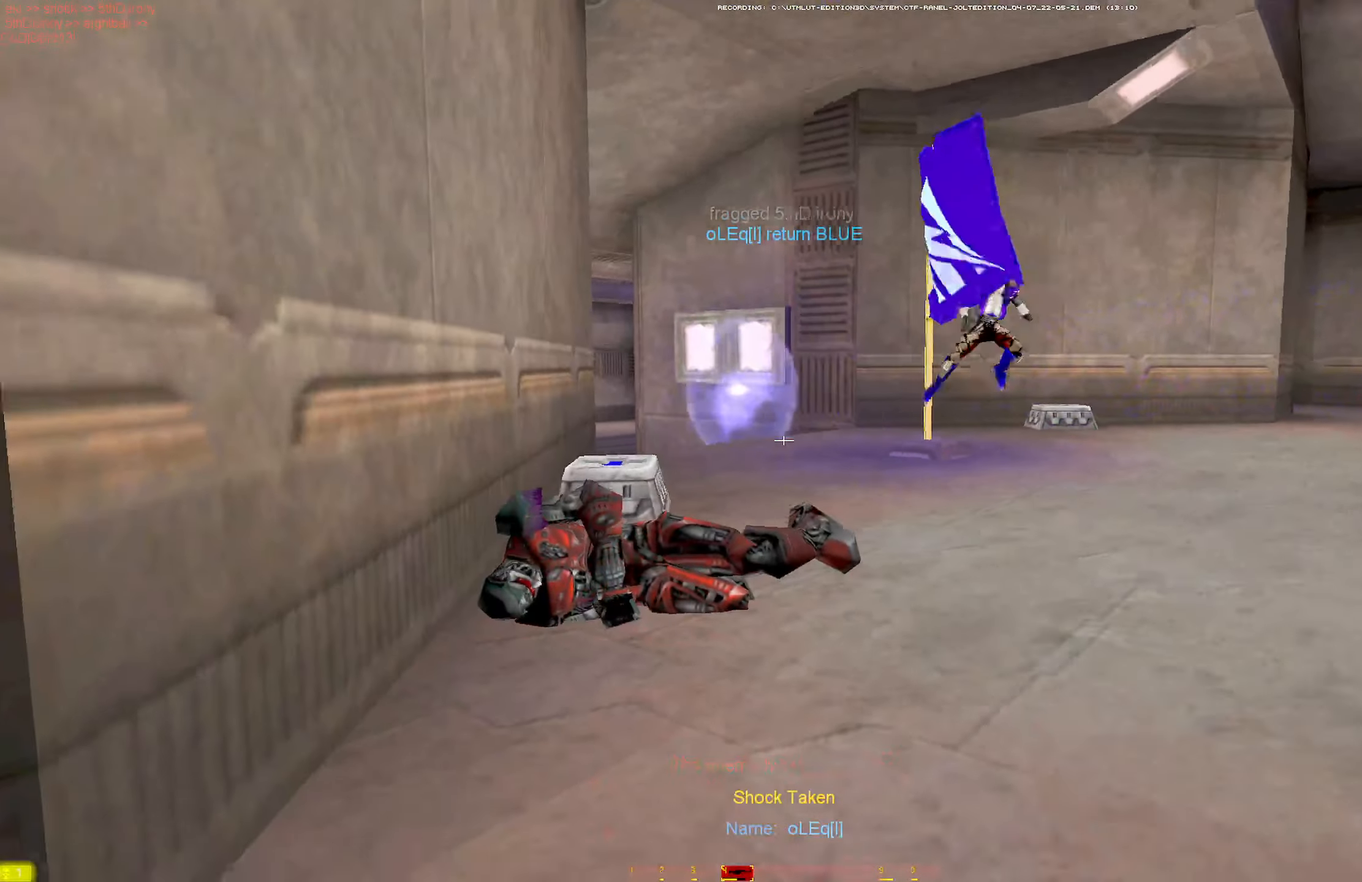
{"keys": ["space", "w"], "mouse": [], "events": [[184, "mouse_right", "down"], [233, "s", "up"], [283, "mouse_right", "up"], [333, "w", "down"]]}
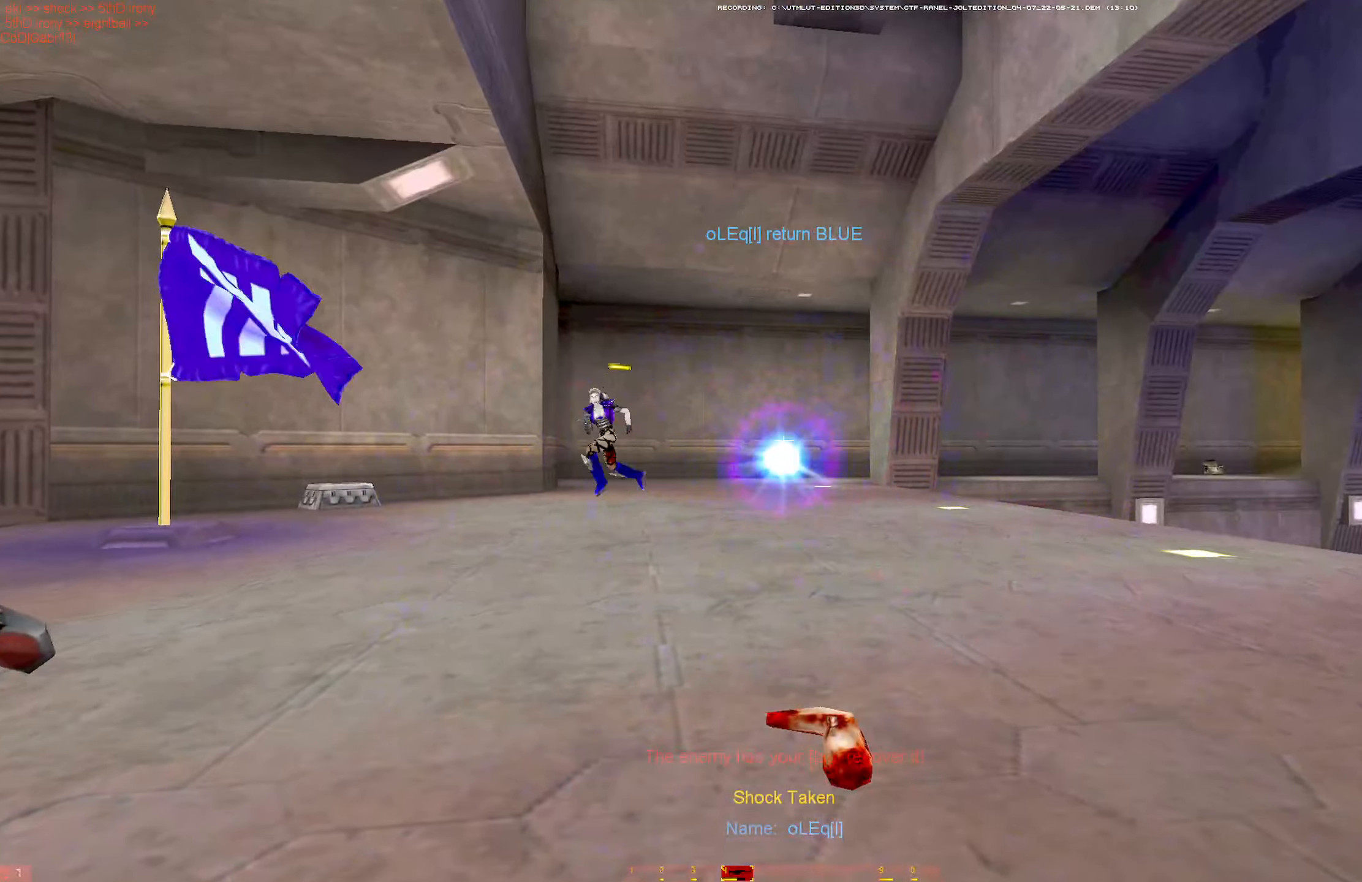
{"keys": ["a", "w"], "mouse": [], "events": [[116, "mouse_left", "down"], [150, "a", "down"], [200, "space", "up"], [300, "a", "up"], [350, "a", "down"], [350, "mouse_left", "up"]]}
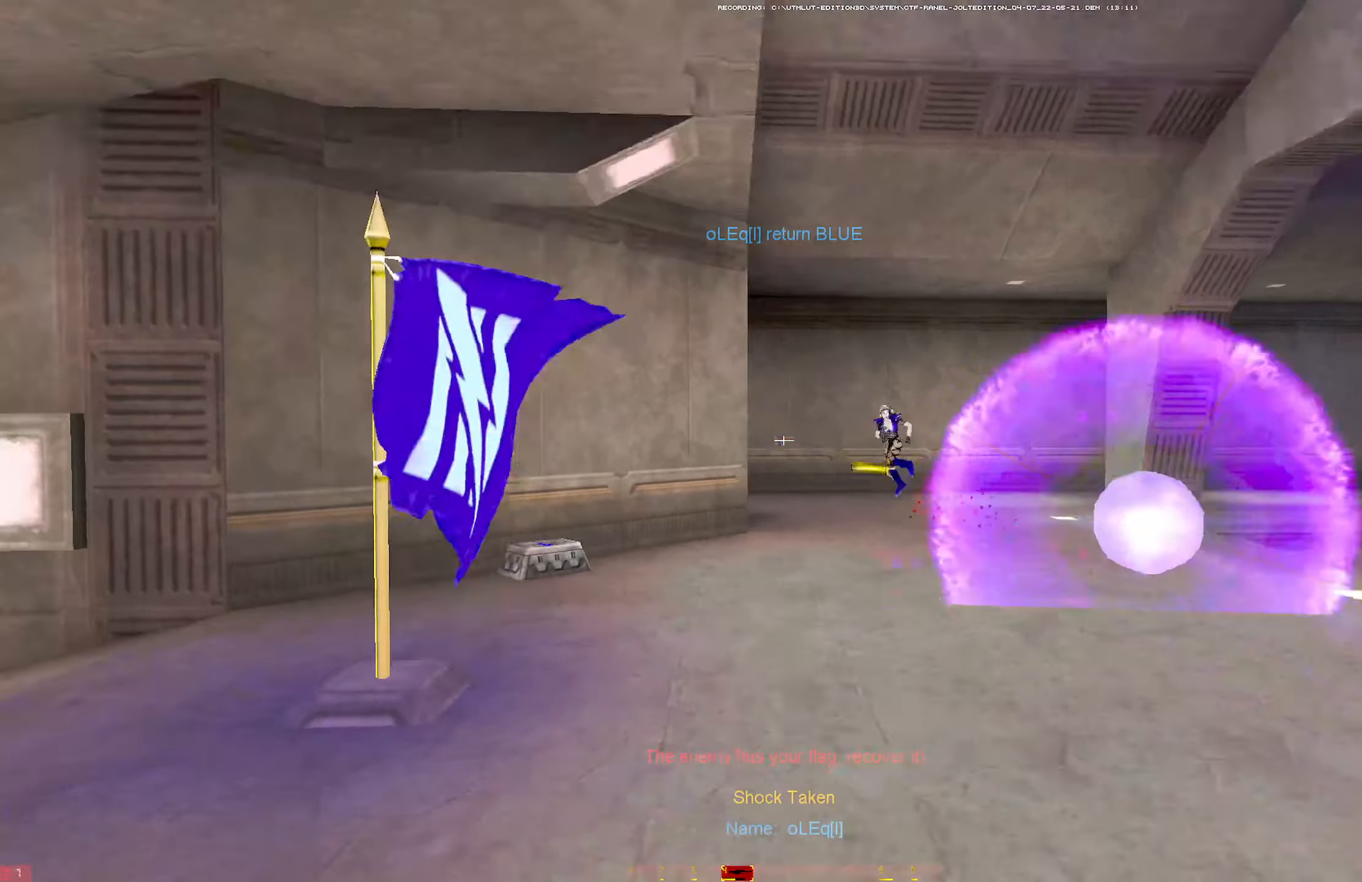
{"keys": ["a", "w"], "mouse": [], "events": [[33, "a", "up"], [266, "d", "down"], [266, "f", "down"], [400, "d", "up"], [450, "a", "down"], [450, "f", "up"]]}
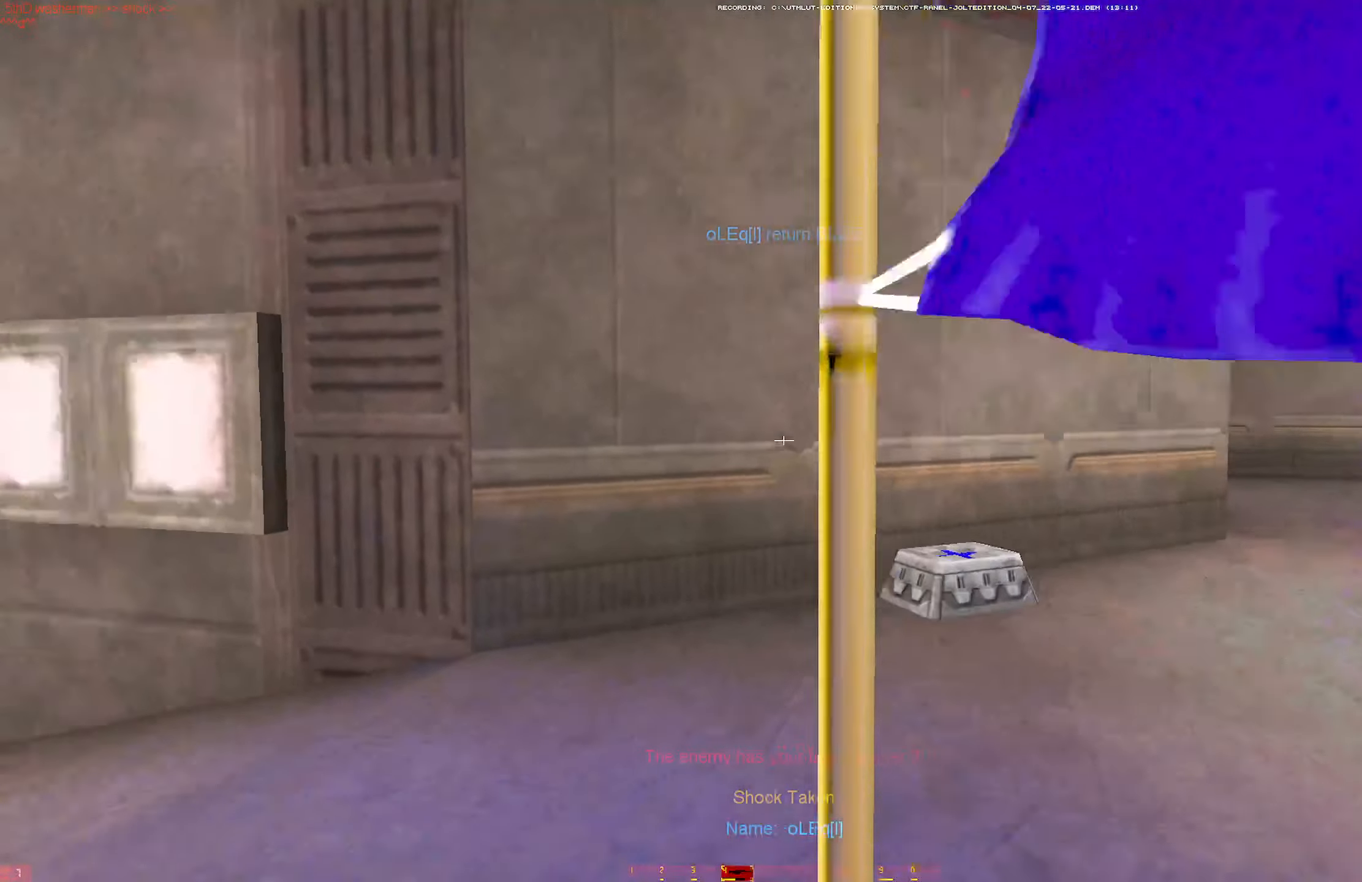
{"keys": ["a", "s"], "mouse": [], "events": [[116, "mouse_left", "down"], [233, "w", "up"], [283, "s", "down"], [333, "mouse_left", "up"]]}
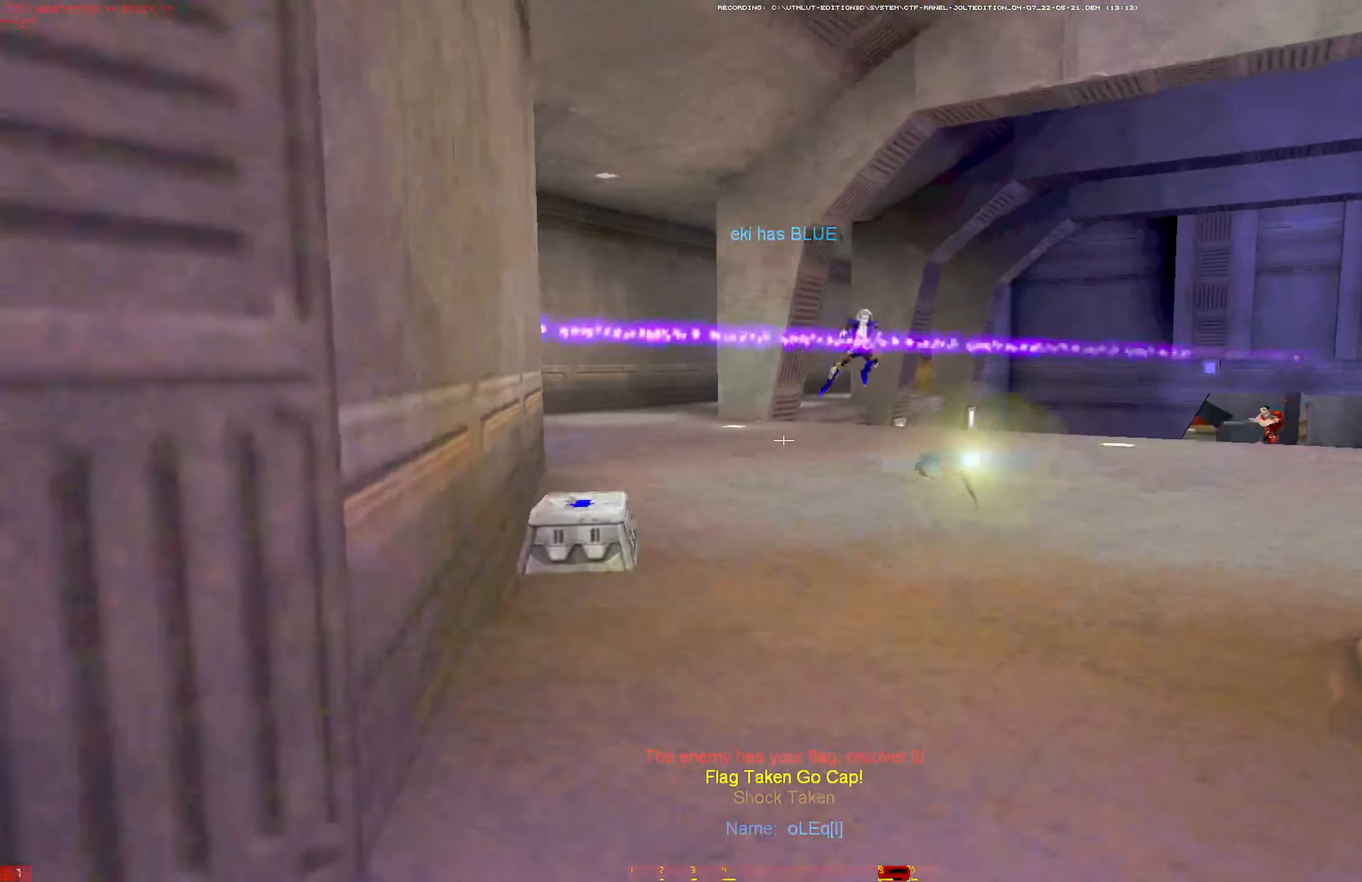
{"keys": ["a"], "mouse": ["left"], "events": [[150, "s", "up"], [483, "mouse_left", "down"]]}
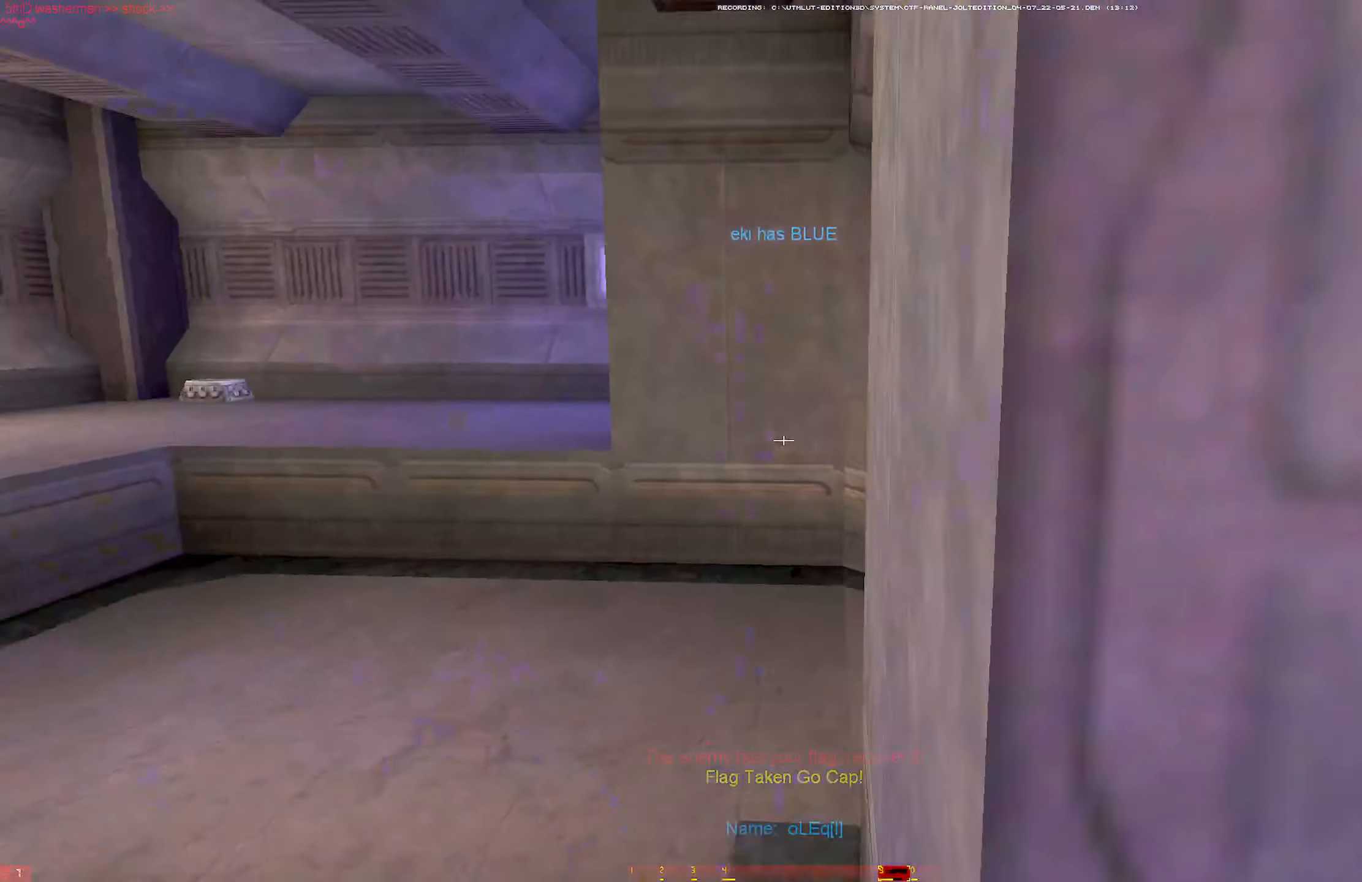
{"keys": ["a", "w"], "mouse": ["left"], "events": [[33, "w", "down"], [266, "w", "up"], [316, "w", "down"]]}
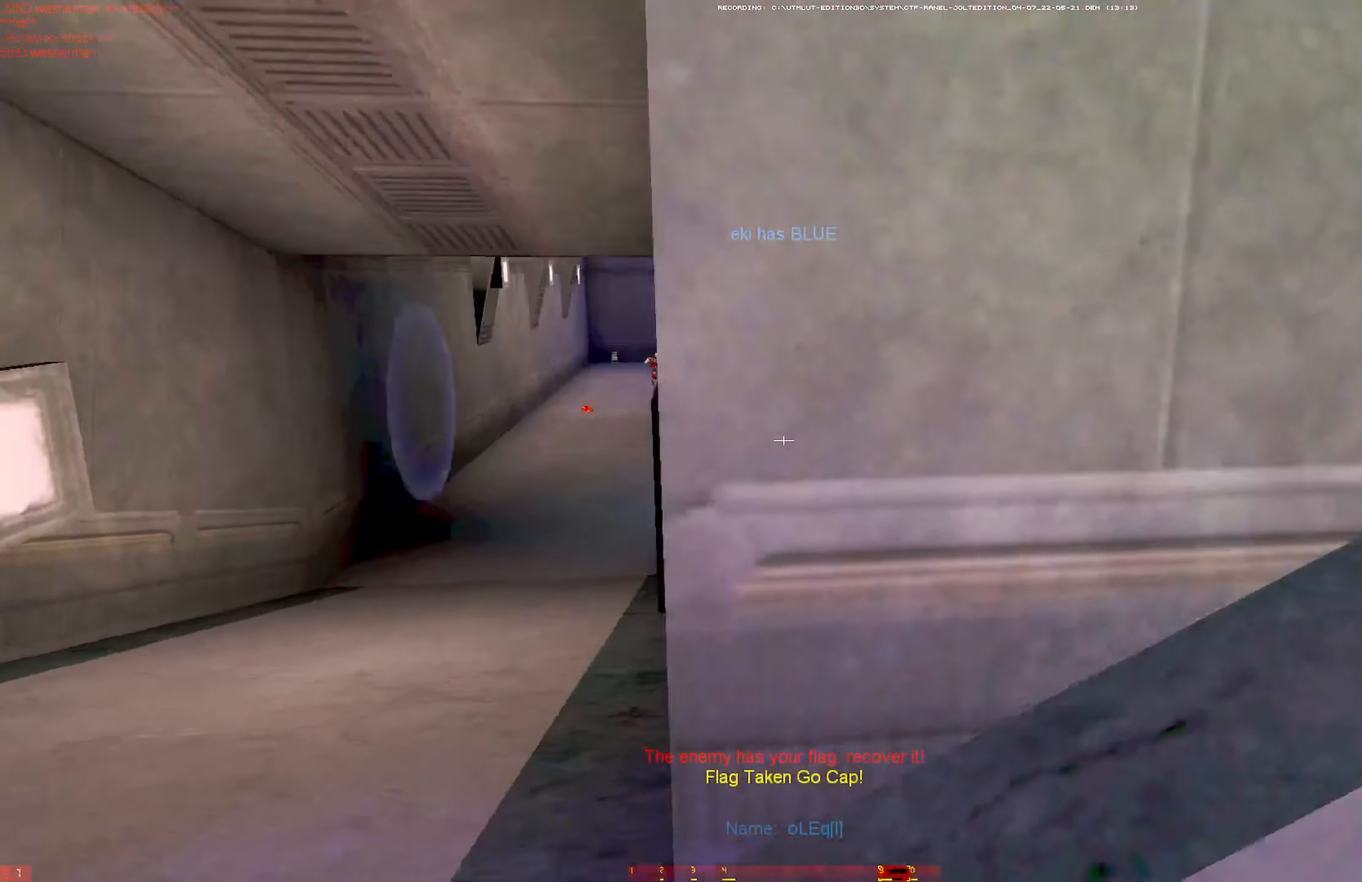
{"keys": ["a", "w"], "mouse": ["left"], "events": [[133, "w", "up"], [233, "w", "down"], [333, "w", "up"], [366, "w", "down"]]}
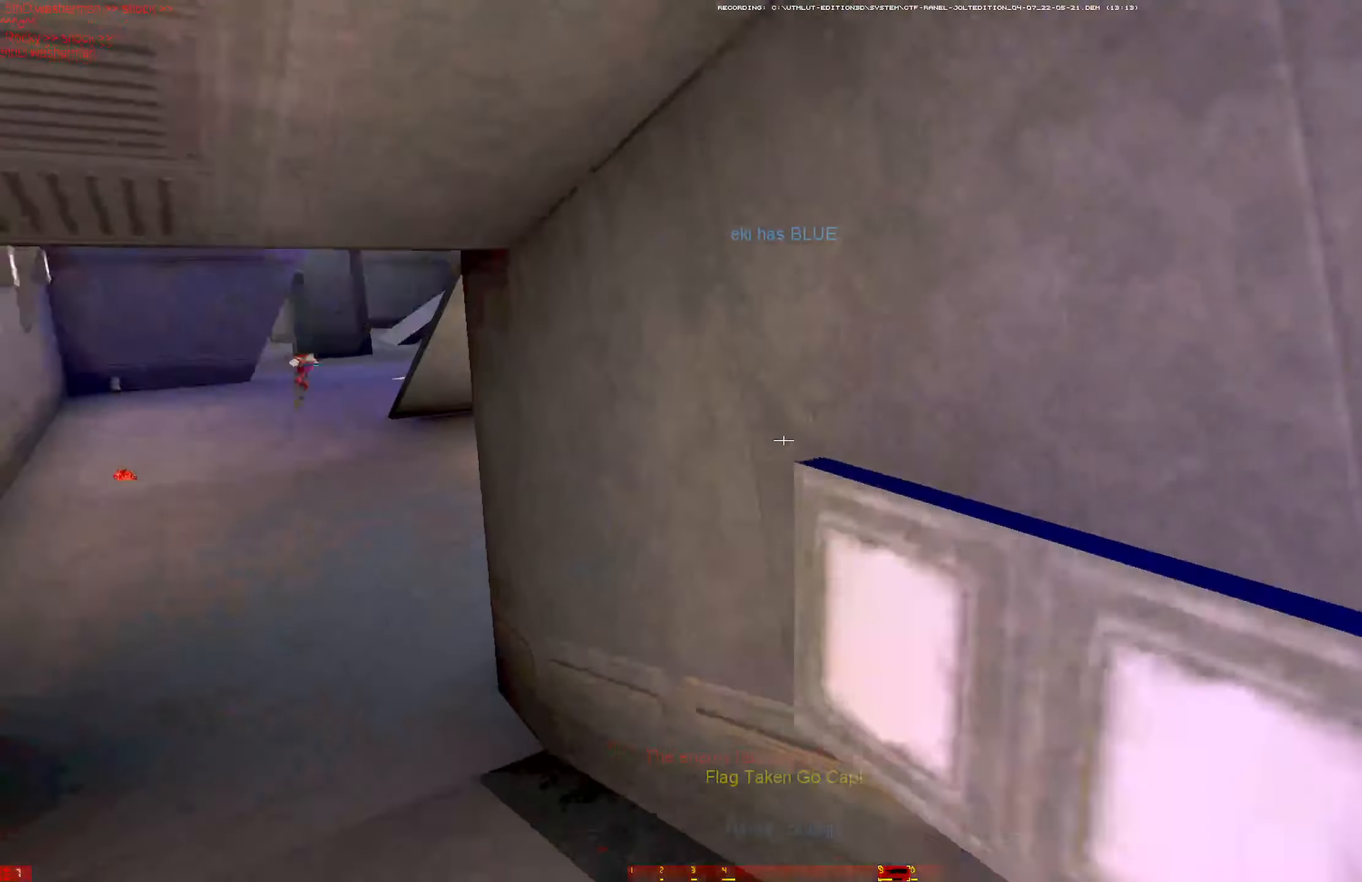
{"keys": ["w"], "mouse": ["left"], "events": [[116, "a", "up"]]}
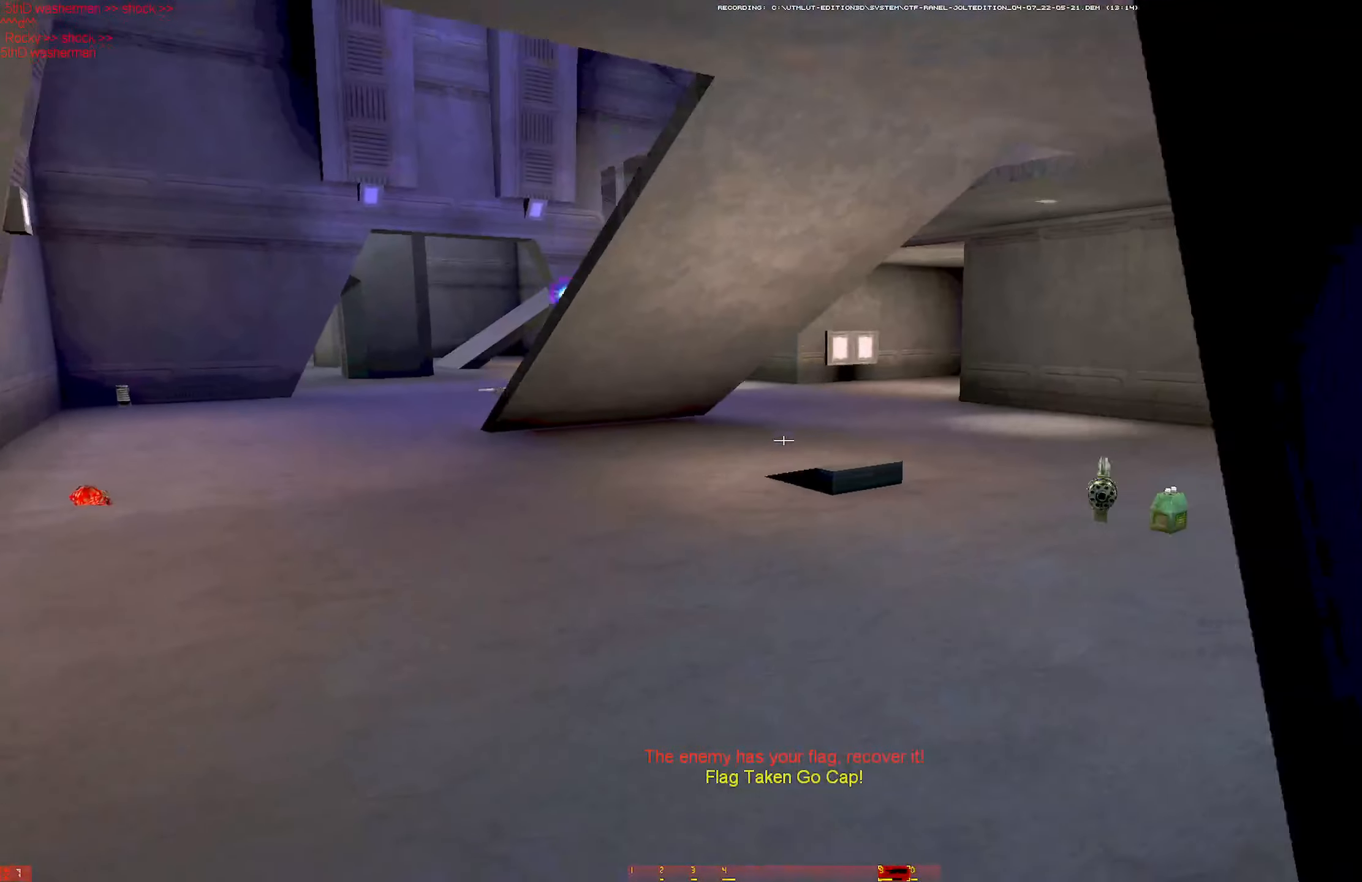
{"keys": ["d", "w"], "mouse": ["left"], "events": [[83, "d", "down"], [350, "d", "up"], [450, "d", "down"]]}
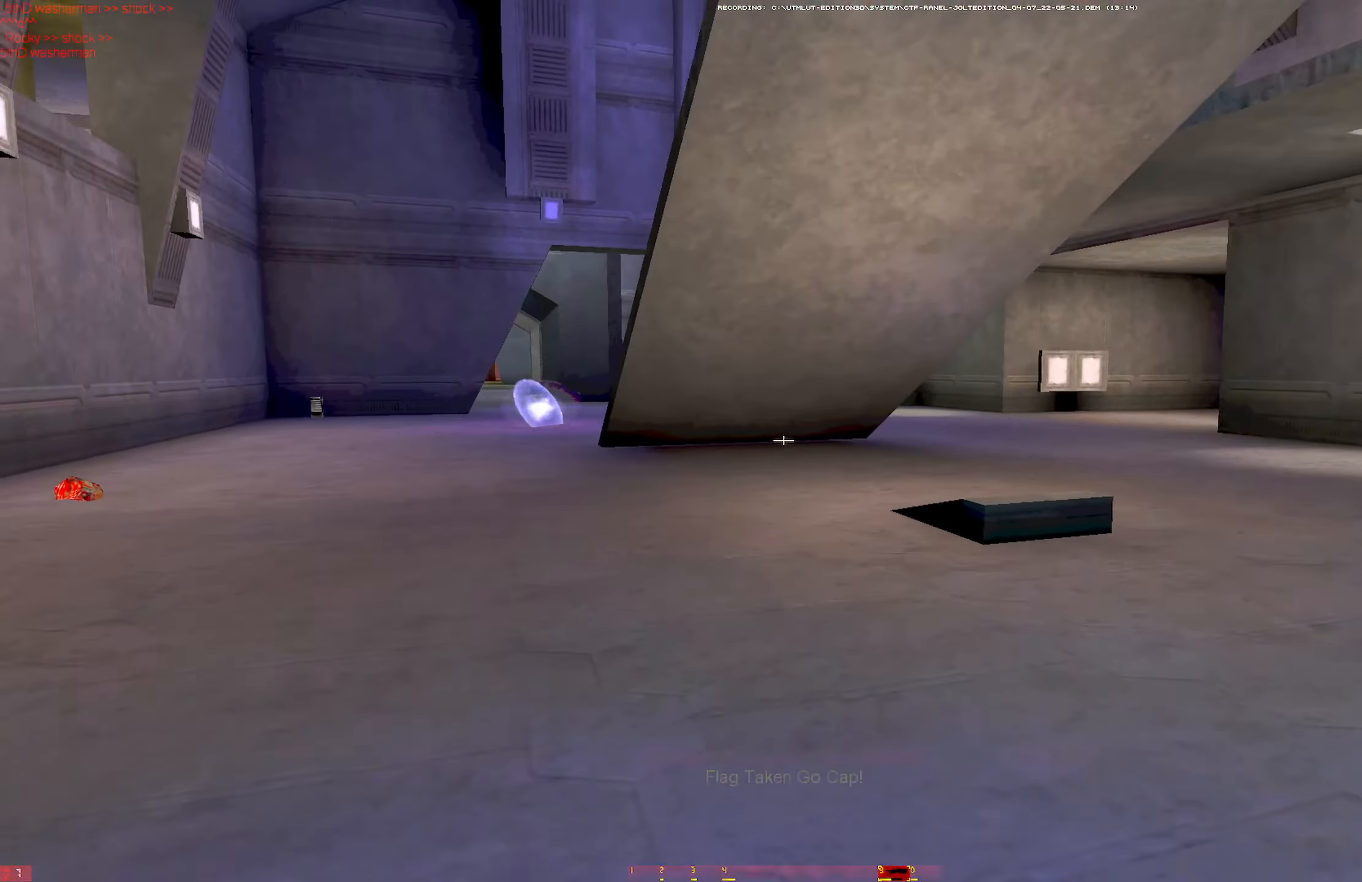
{"keys": ["w"], "mouse": ["left"], "events": [[50, "d", "up"], [100, "d", "down"], [333, "d", "up"]]}
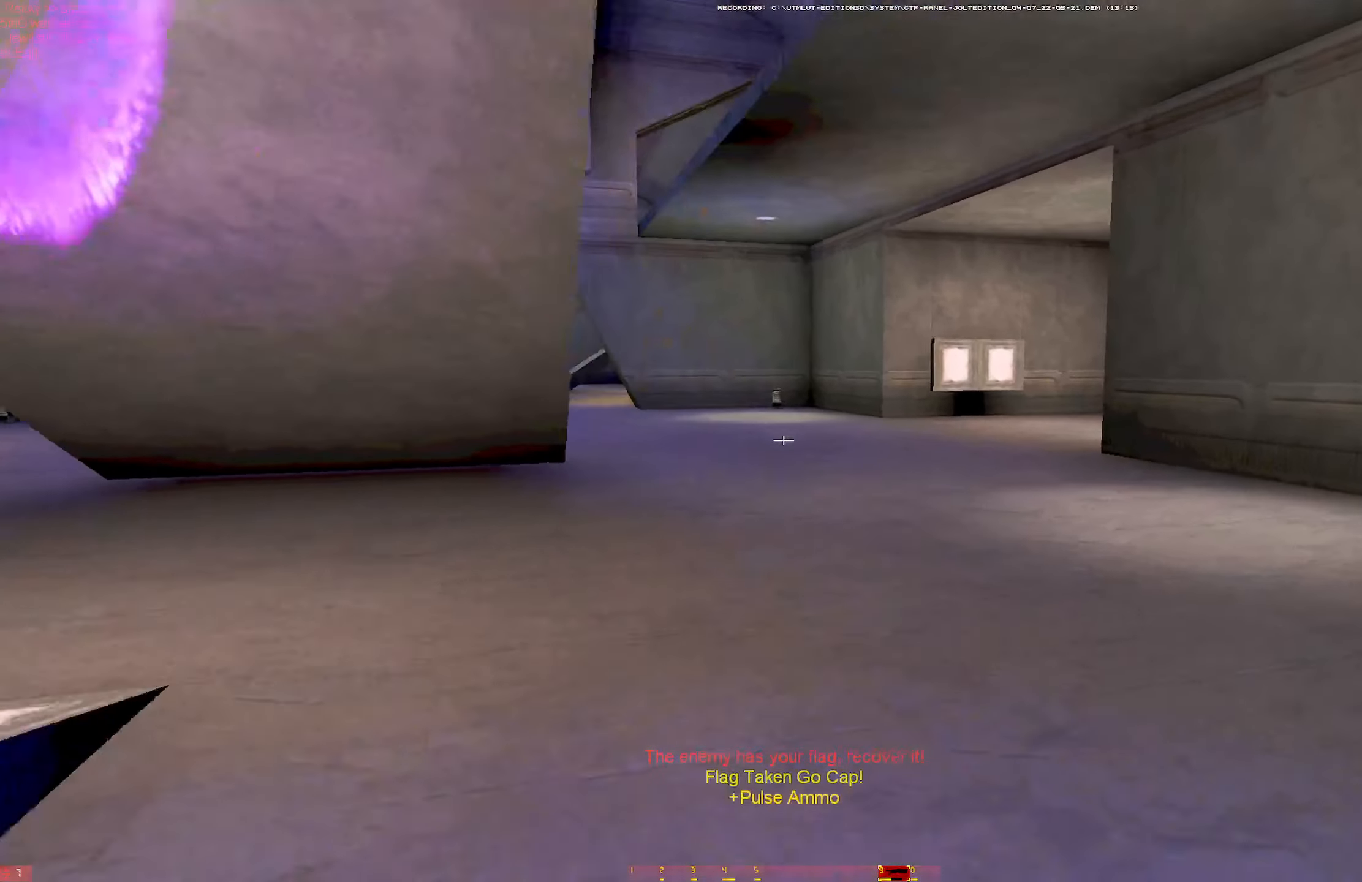
{"keys": ["d"], "mouse": ["left"], "events": [[16, "d", "down"], [350, "w", "up"], [433, "w", "down"], [483, "w", "up"]]}
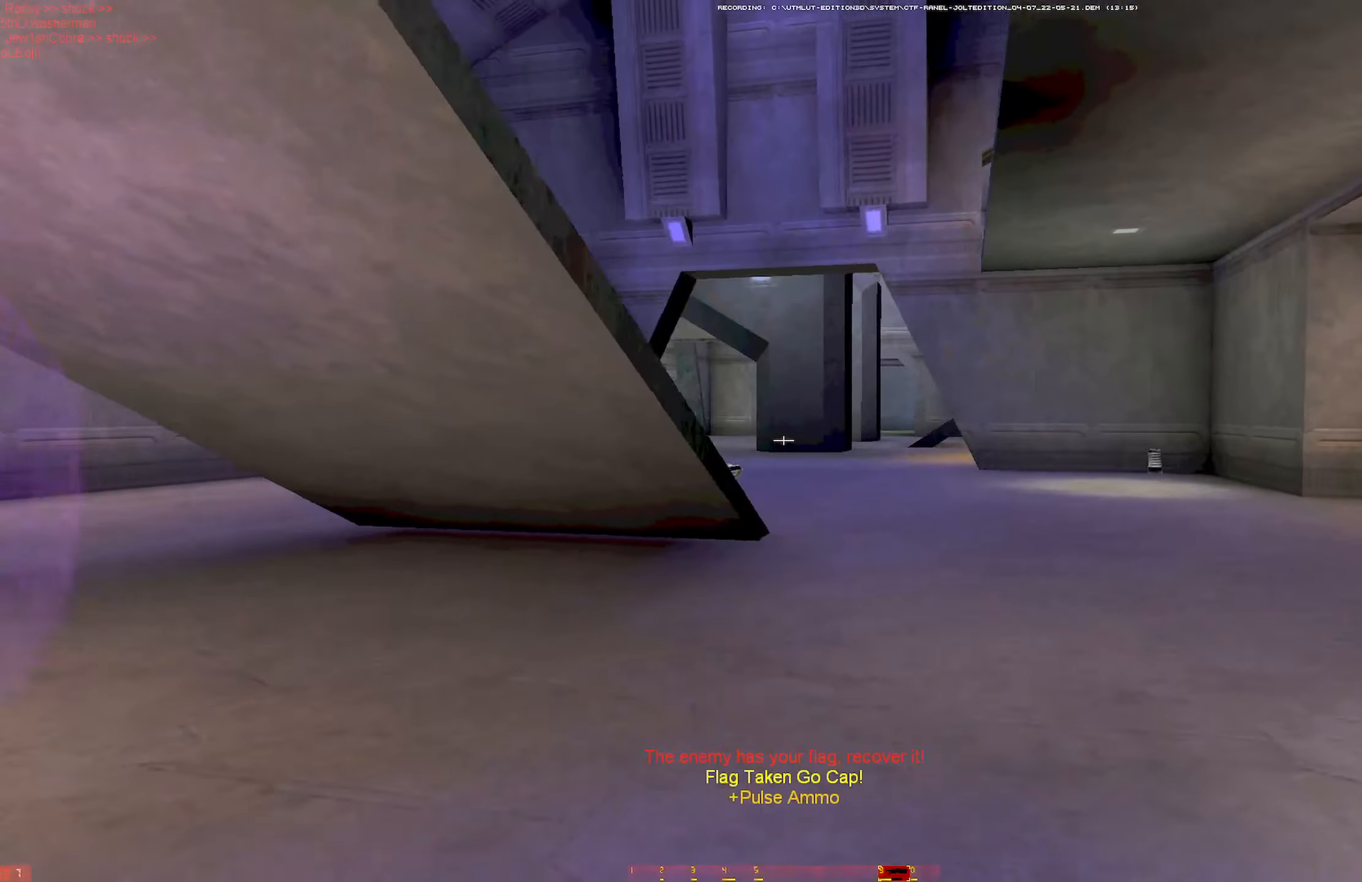
{"keys": ["w"], "mouse": [], "events": [[33, "w", "down"], [167, "mouse_left", "up"], [217, "d", "up"]]}
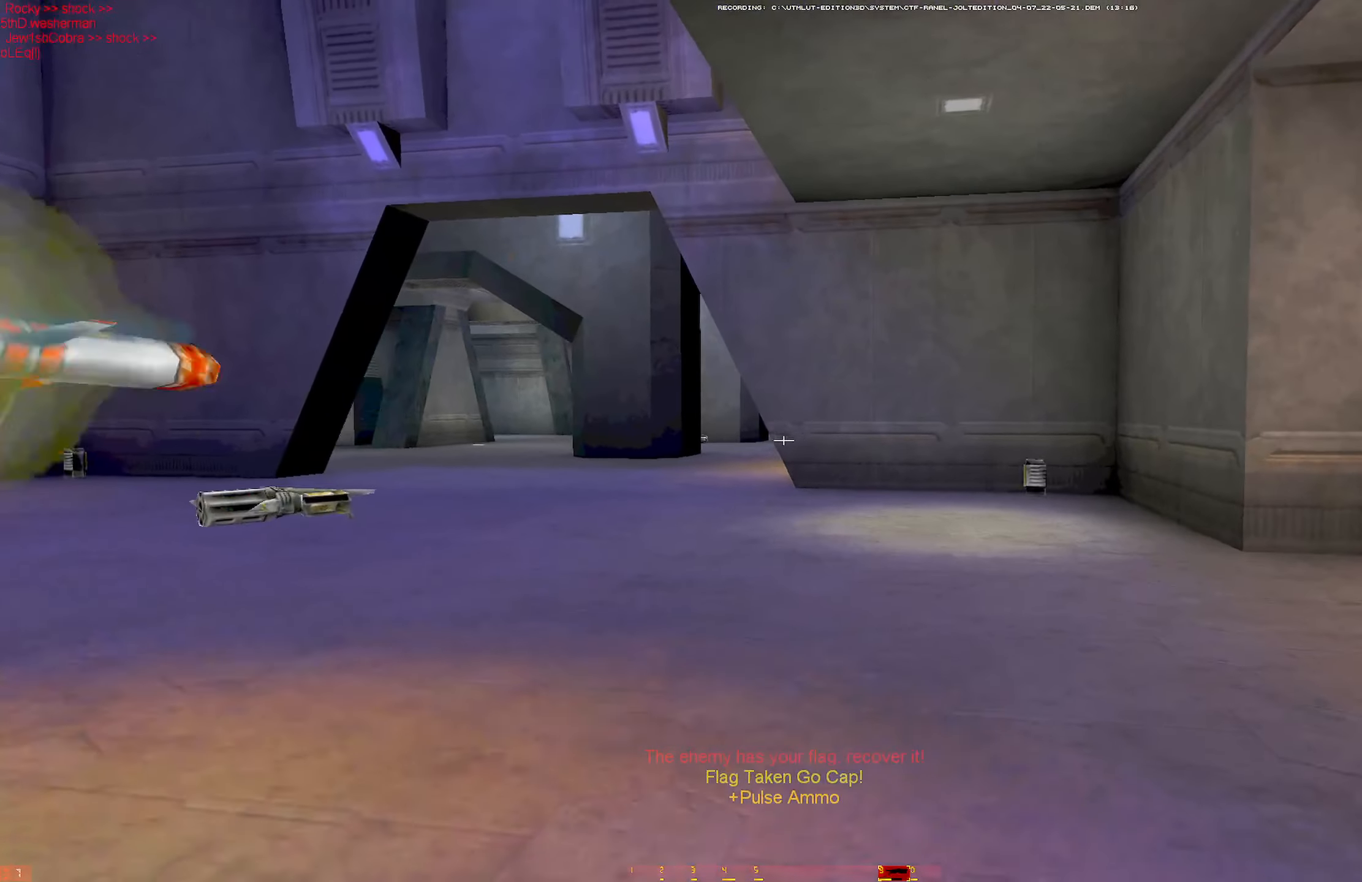
{"keys": ["a", "w"], "mouse": [], "events": [[50, "a", "down"], [283, "w", "up"], [333, "w", "down"], [417, "w", "up"], [467, "w", "down"]]}
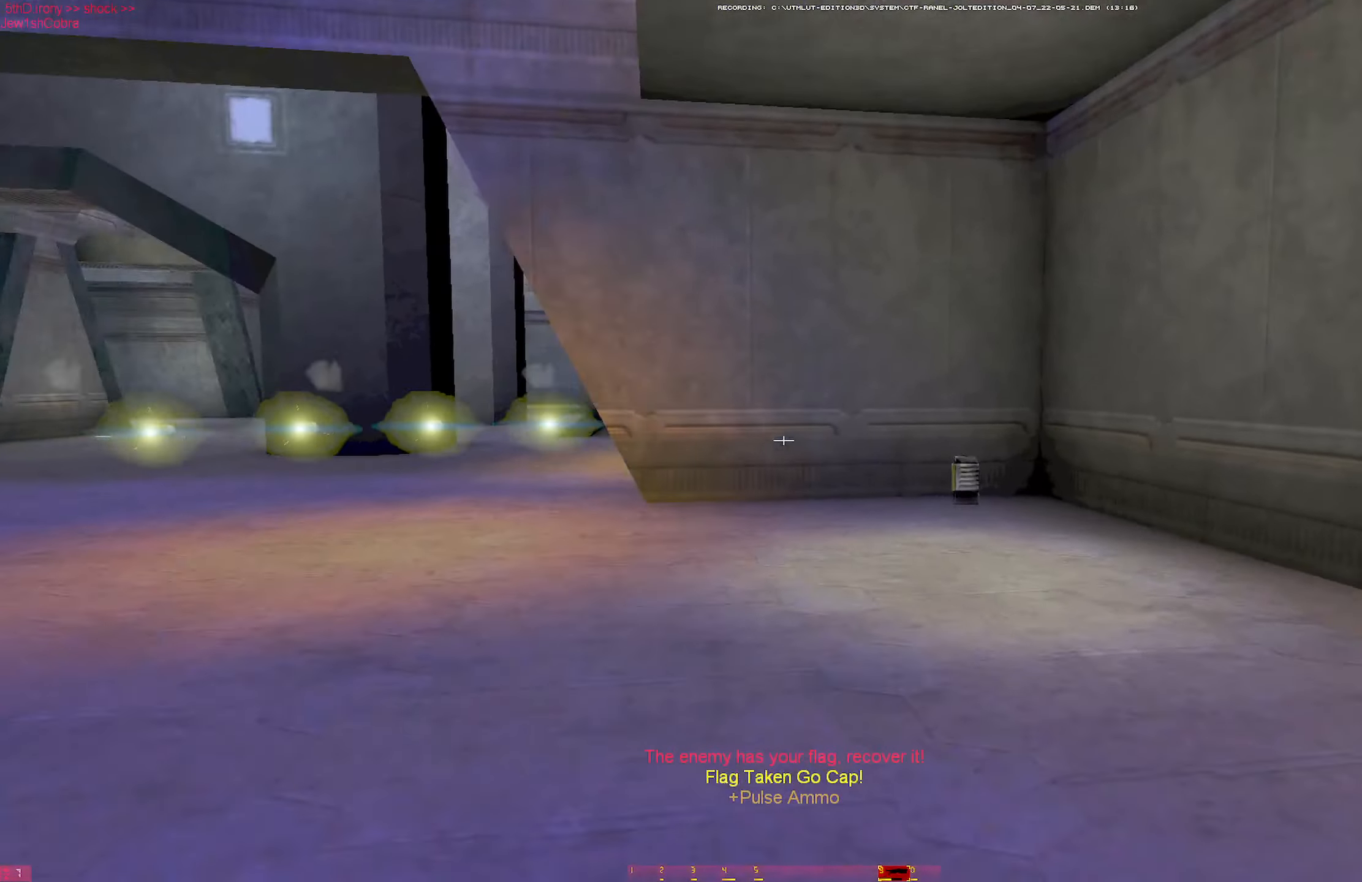
{"keys": ["w"], "mouse": ["left"], "events": [[100, "a", "up"], [383, "mouse_left", "down"]]}
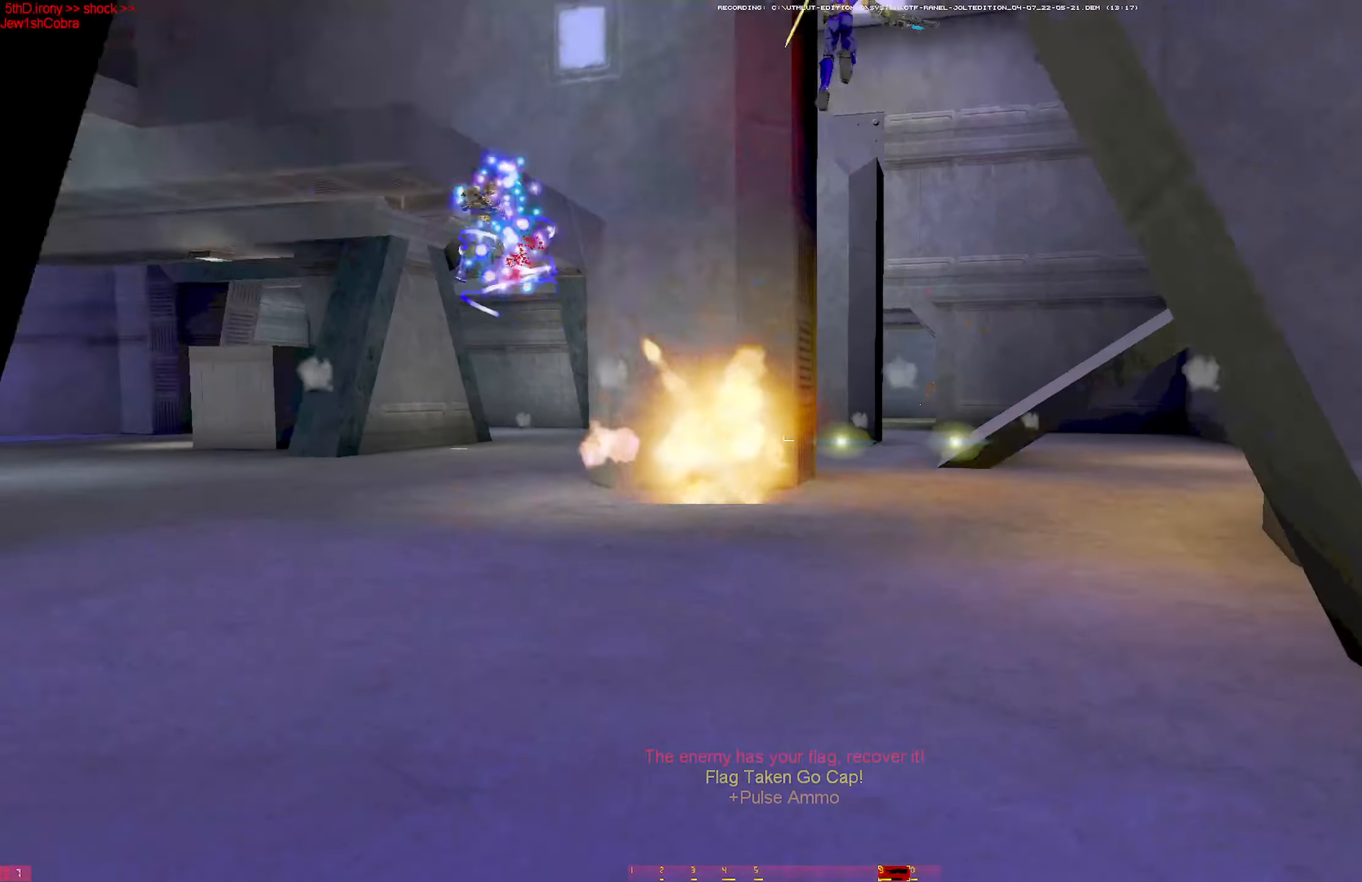
{"keys": ["d", "w"], "mouse": ["left"], "events": [[217, "d", "down"], [317, "d", "up"], [367, "d", "down"], [450, "d", "up"], [500, "d", "down"]]}
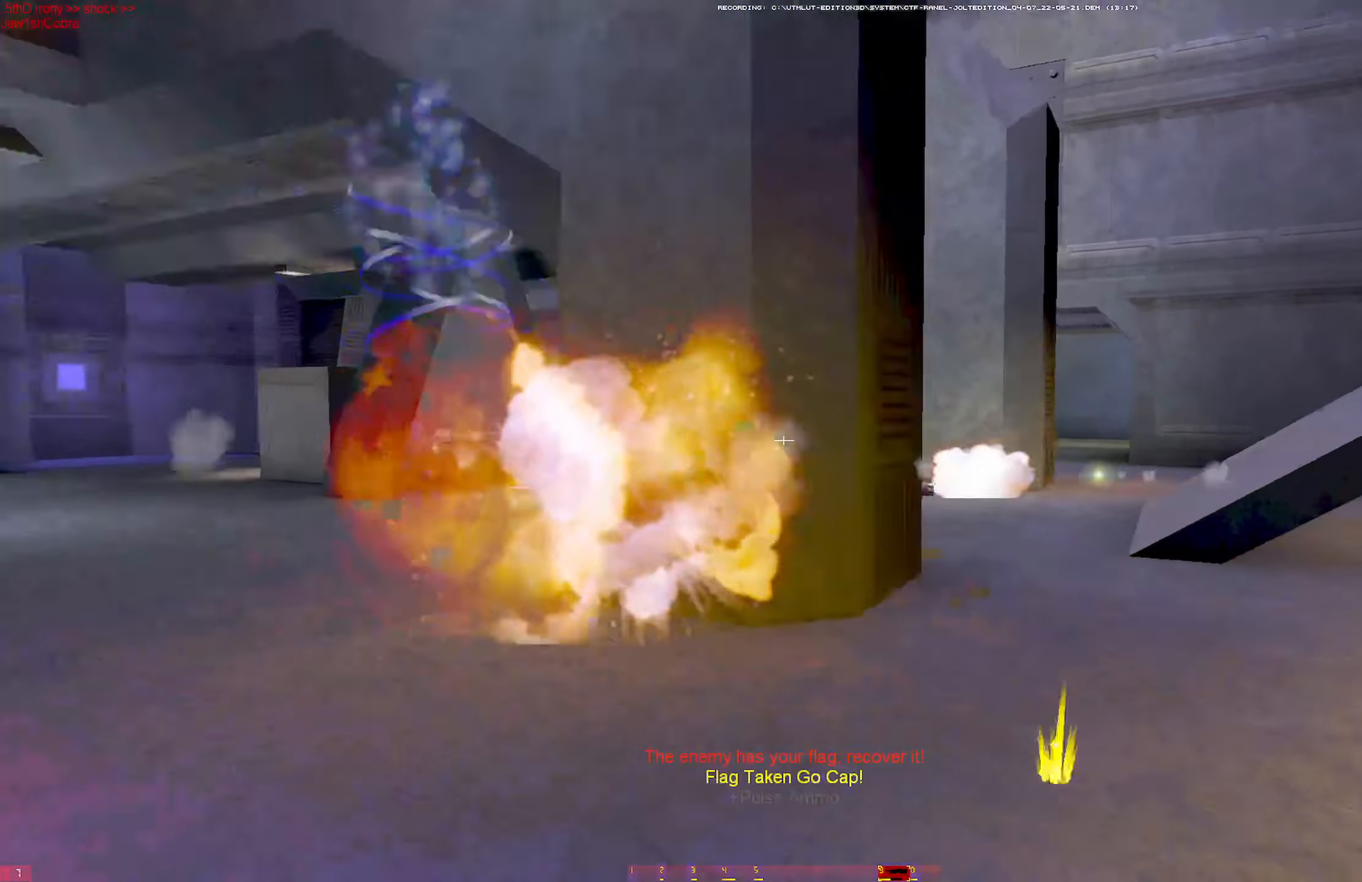
{"keys": ["s"], "mouse": [], "events": [[183, "w", "up"], [283, "mouse_left", "up"], [283, "s", "down"], [383, "d", "up"]]}
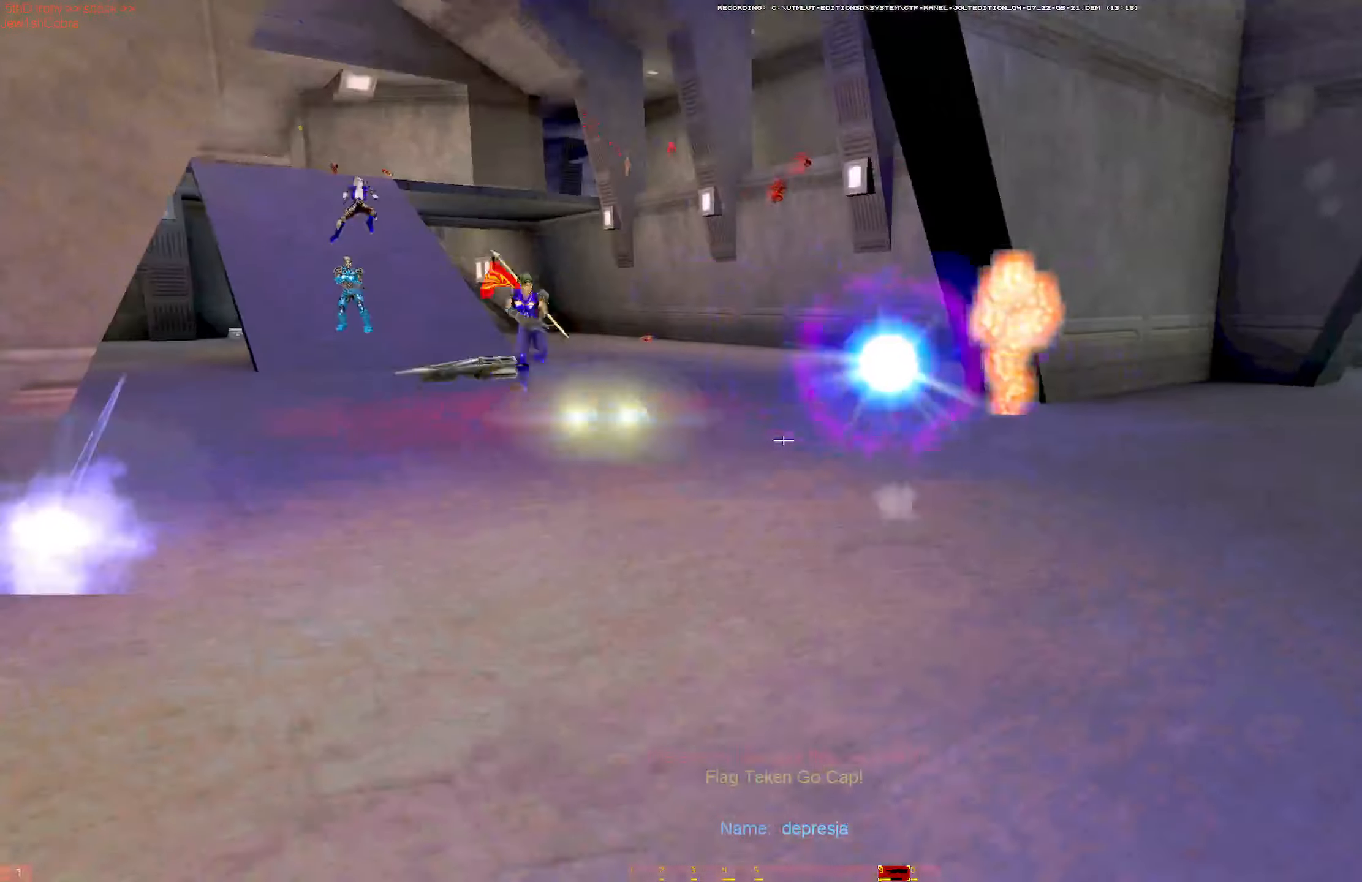
{"keys": ["d", "w"], "mouse": ["left"], "events": [[117, "d", "down"], [150, "s", "up"], [233, "w", "down"], [250, "mouse_left", "down"], [300, "w", "up"], [333, "w", "down"]]}
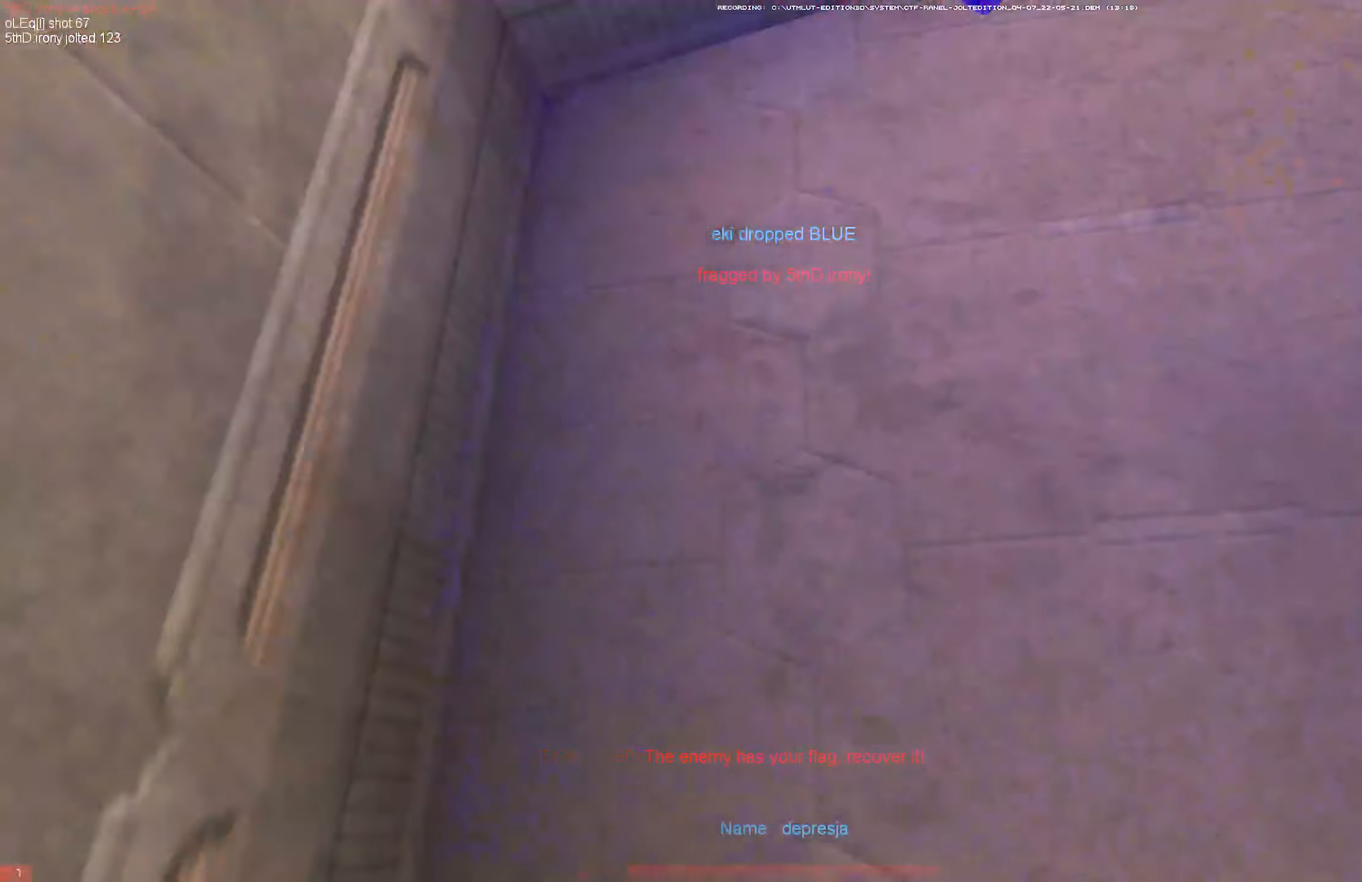
{"keys": ["q", "w"], "mouse": ["left"], "events": [[33, "mouse_left", "up"], [83, "d", "up"], [217, "mouse_left", "down"], [317, "mouse_left", "up"], [317, "q", "down"], [367, "mouse_left", "down"], [400, "q", "up"], [450, "mouse_left", "up"], [500, "mouse_left", "down"], [500, "q", "down"]]}
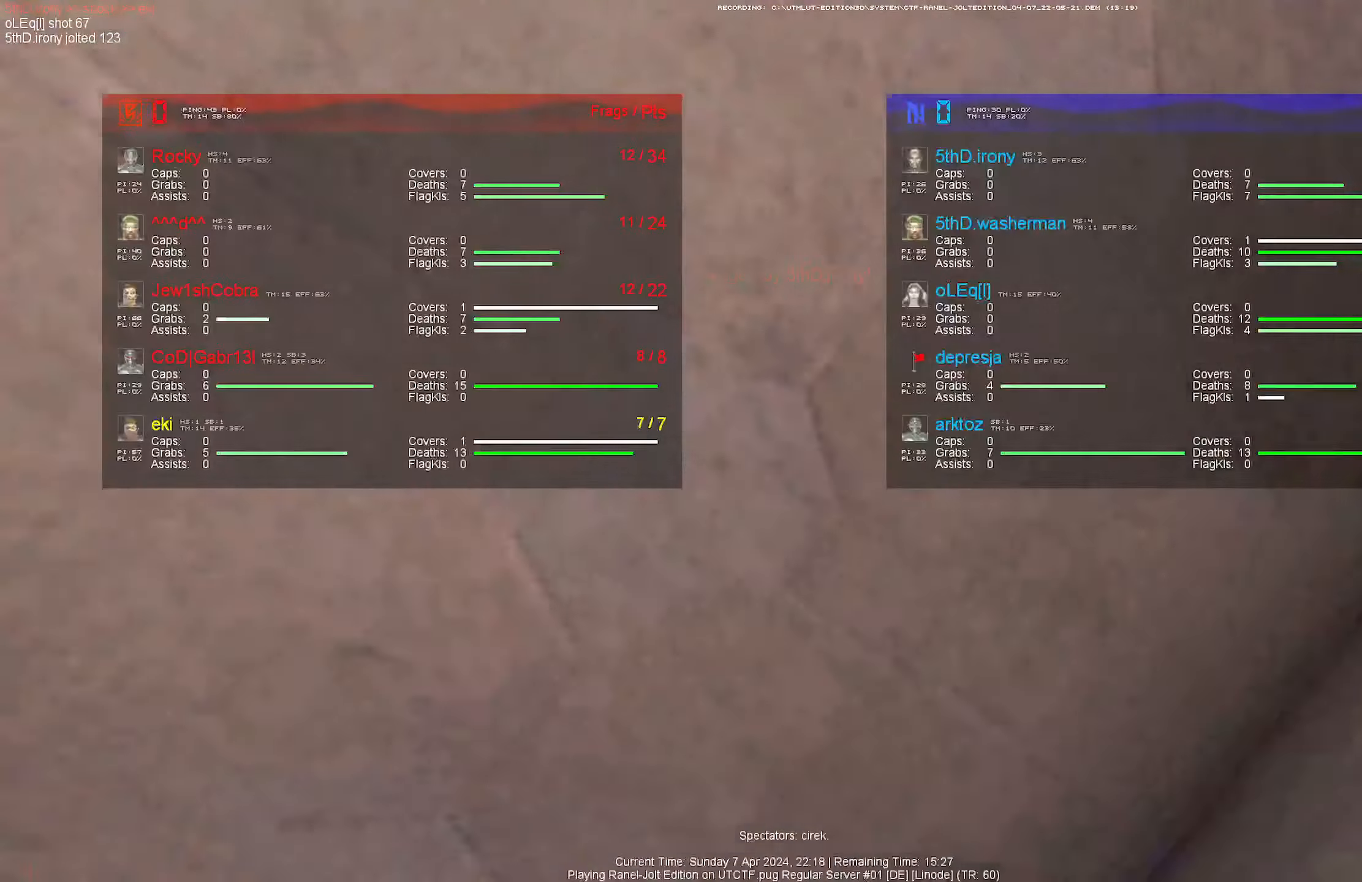
{"keys": ["d", "w"], "mouse": [], "events": [[50, "q", "up"], [100, "mouse_left", "up"], [100, "mouse_right", "down"], [133, "q", "down"], [233, "mouse_right", "up"], [233, "q", "up"], [283, "q", "down"], [467, "d", "down"], [467, "q", "up"]]}
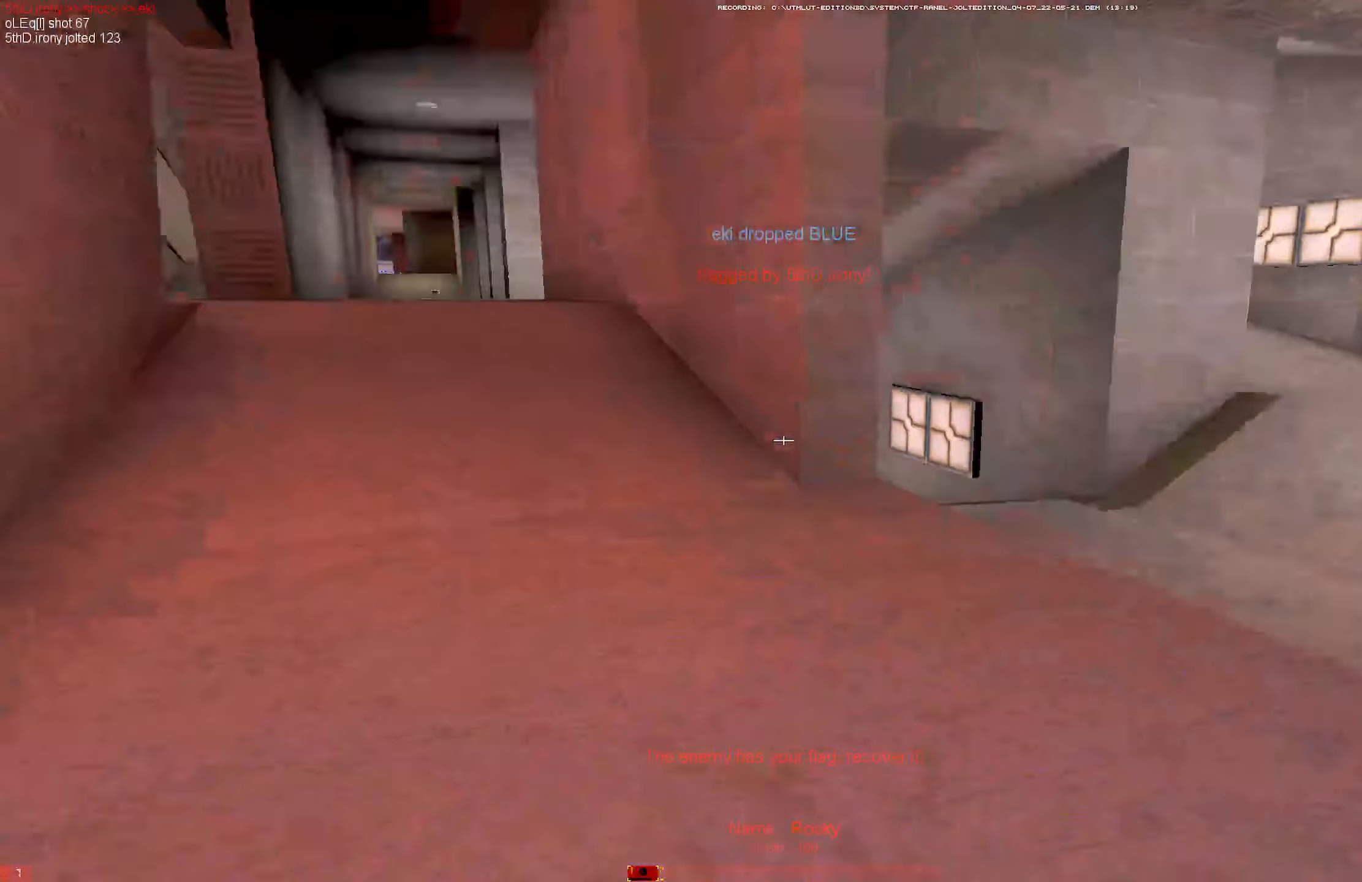
{"keys": ["w"], "mouse": [], "events": [[117, "mouse_left", "down"], [150, "d", "up"], [200, "shift", "down"], [250, "mouse_left", "up"], [383, "shift", "up"]]}
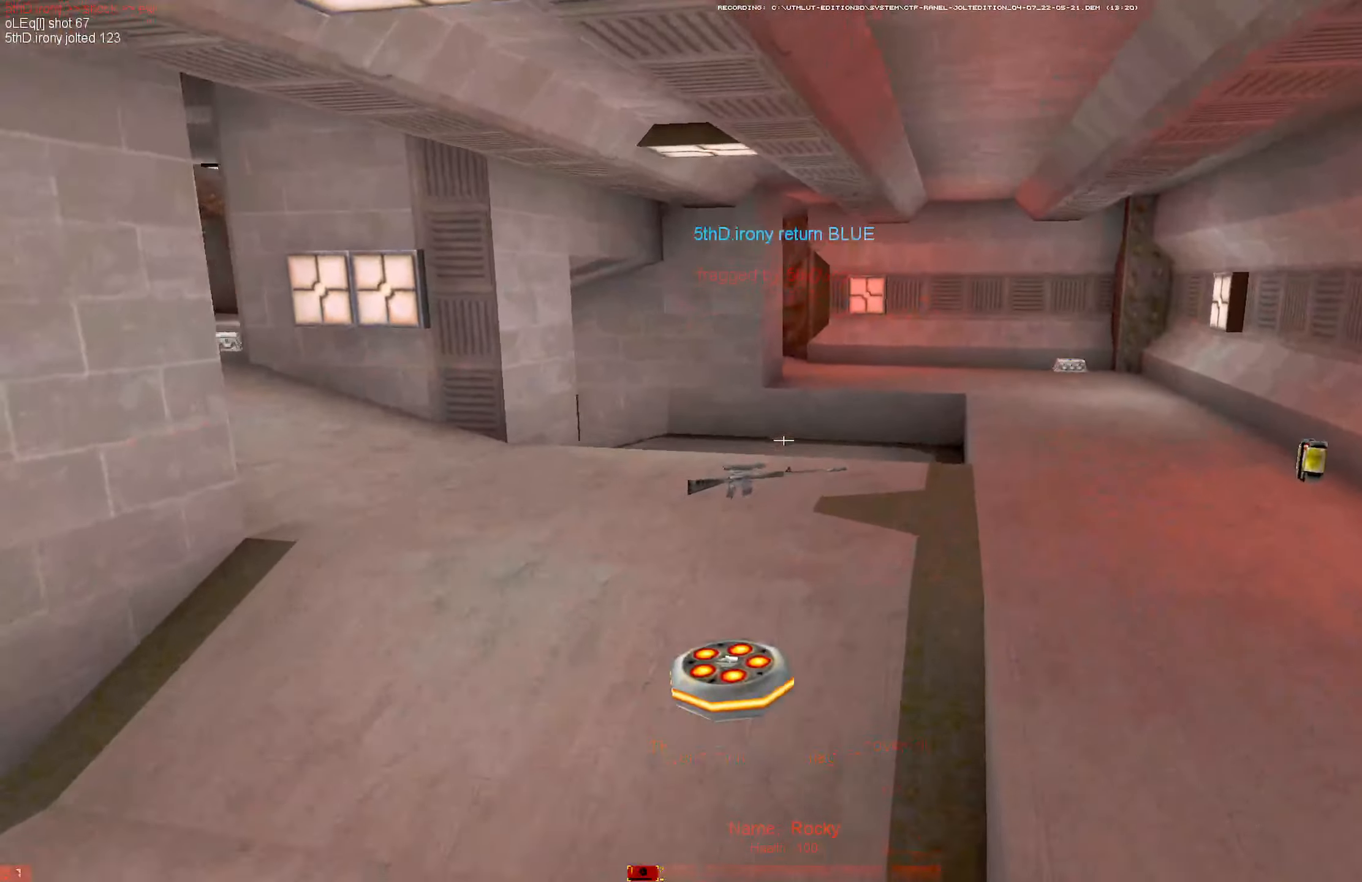
{"keys": ["d", "w"], "mouse": ["left"], "events": [[167, "mouse_right", "down"], [317, "d", "down"], [317, "mouse_right", "up"], [400, "mouse_left", "down"]]}
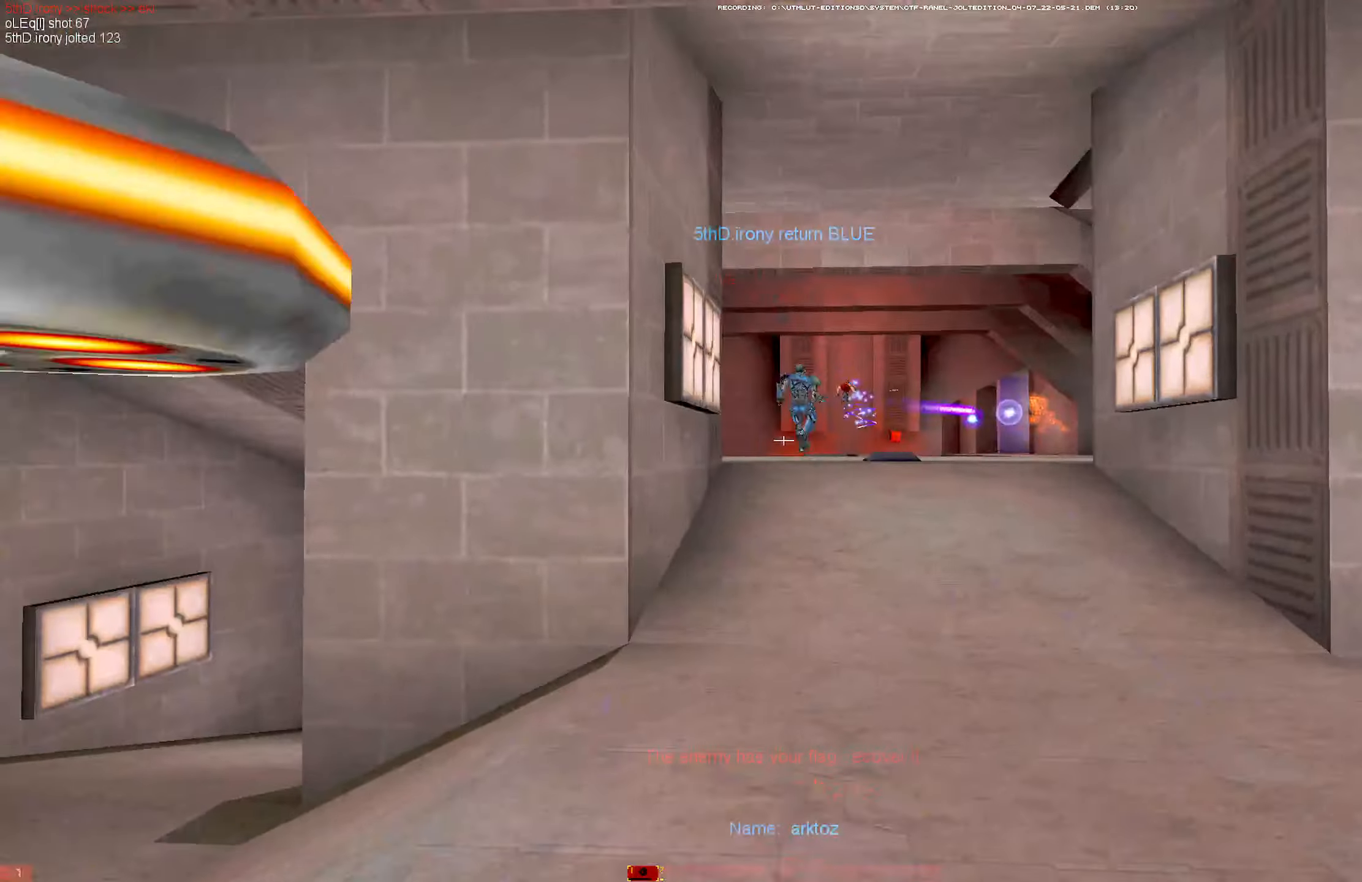
{"keys": ["w"], "mouse": ["right"], "events": [[100, "mouse_left", "up"], [134, "d", "up"], [184, "shift", "down"], [367, "shift", "up"], [467, "mouse_right", "down"]]}
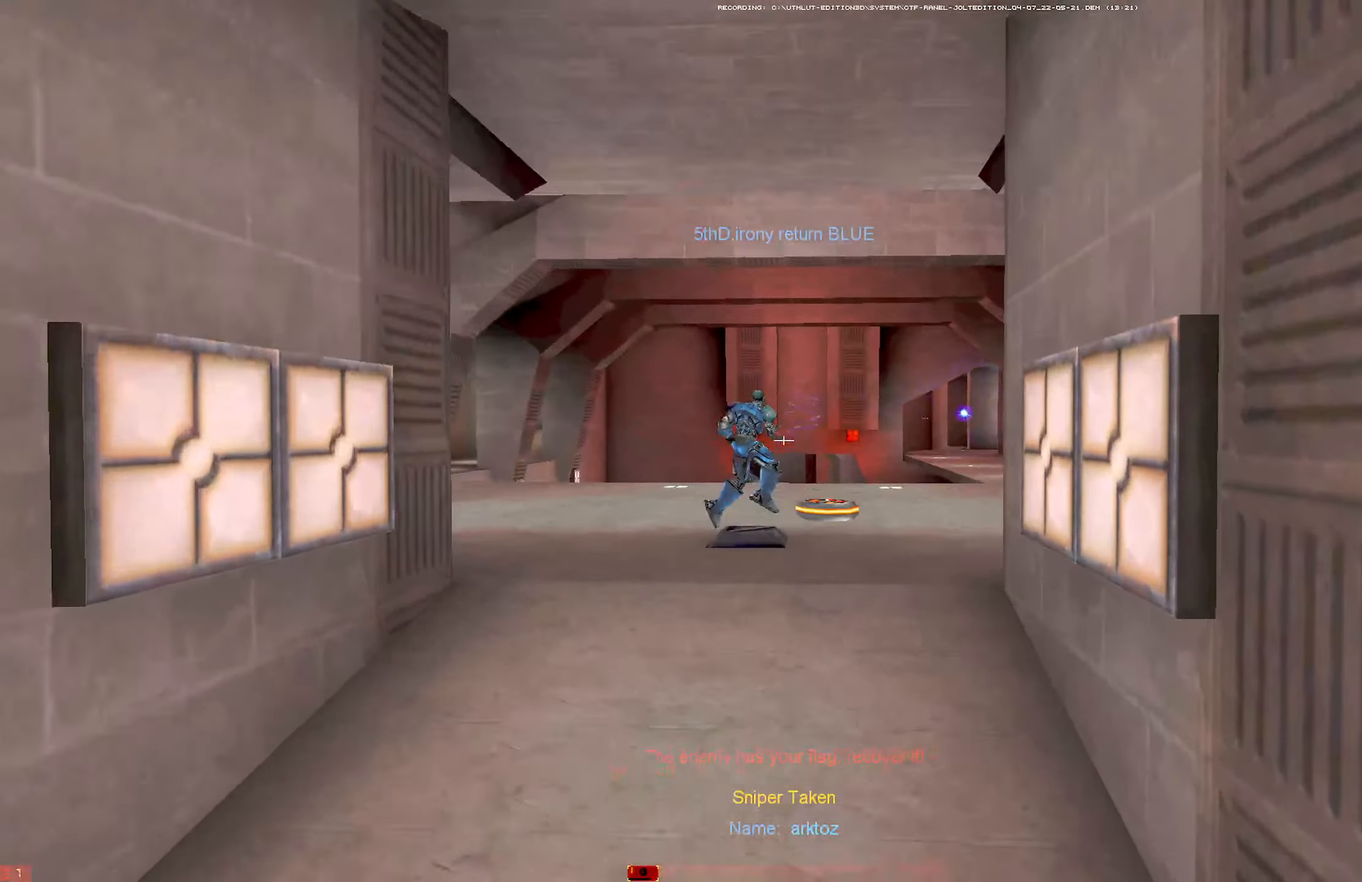
{"keys": [], "mouse": ["left"], "events": [[67, "d", "down"], [67, "mouse_right", "up"], [100, "d", "up"], [200, "a", "down"], [384, "w", "up"], [434, "mouse_left", "down"], [484, "a", "up"]]}